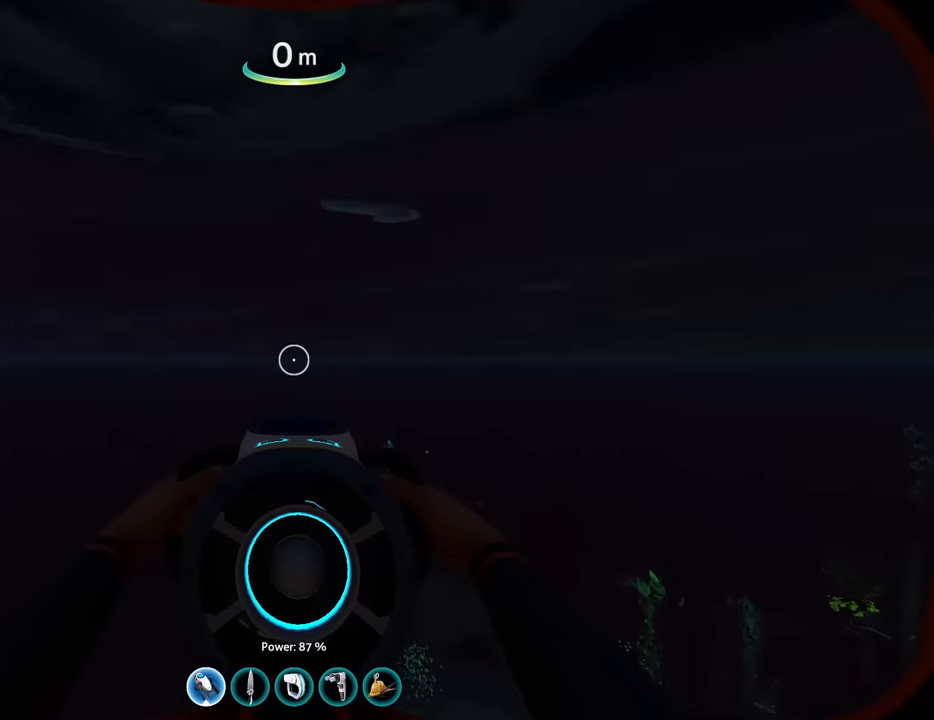
Gameplay with keyboard and mouse; each line is a JSON object with the keys and mouse buttons held at the frame after it. "events" lists presses ("down") and releases ("up") of "1", "2", "3", "4", "5", "a", "alt", "b", "c", "ctrl", "d", "e", "f", "g", "q", "r", "s", "shift", "space", "t", "tab", "v", "w", "x", "z", "mouse_left", "mouse_wheel", "mouse_right", "mouse_mb4" and "mouse_mb5" between this image and that frame as [ms after this image, input, new state], when the widget could be followed in between. "mouse_left", "mouse_wheel", "mouse_right", "mouse_mb4", "mouse_mb5" = the "left", "wheel", "right", "mb4", "mb5" buttons of the "mouse" list. No other keys are recorded. "wheel" means that the mouse wheel is clicked or scrolled. Mouse movement is not recorded.
{"keys": ["w"], "mouse": [], "events": []}
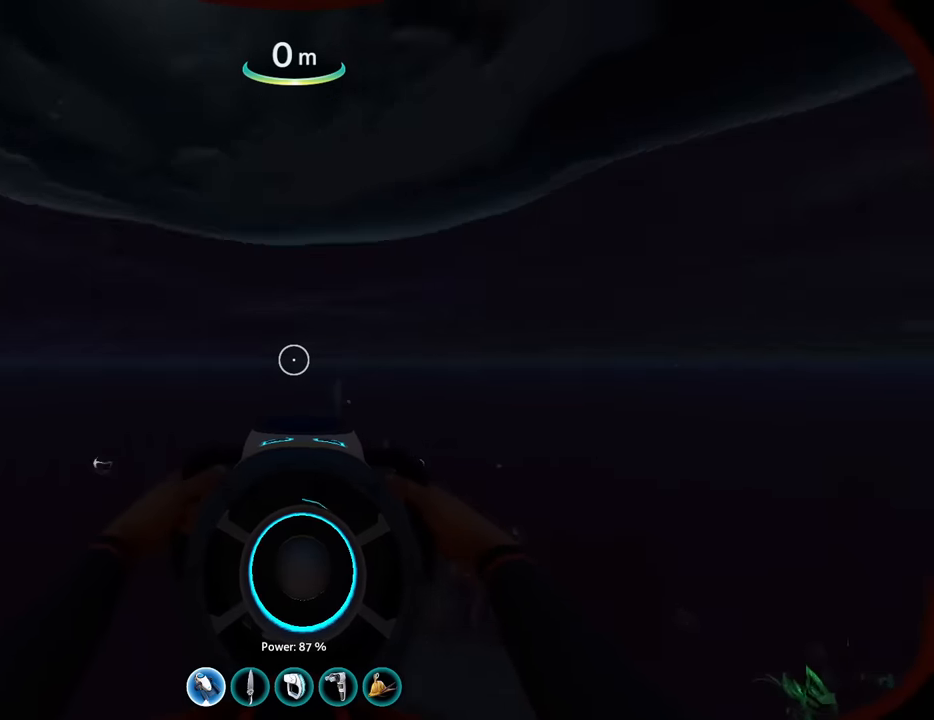
{"keys": ["w"], "mouse": [], "events": []}
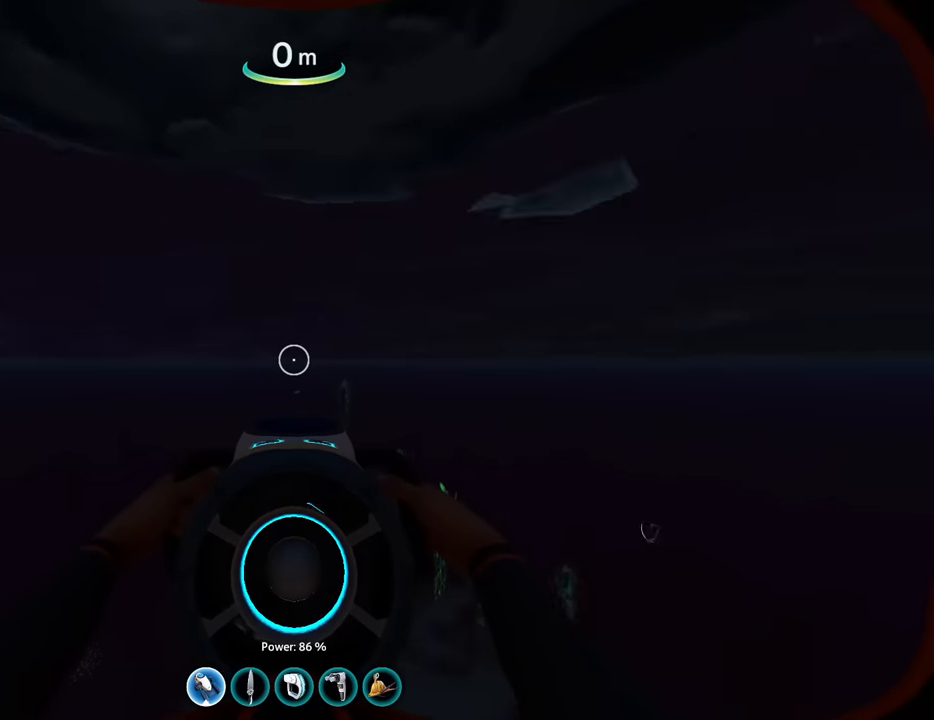
{"keys": ["w"], "mouse": [], "events": []}
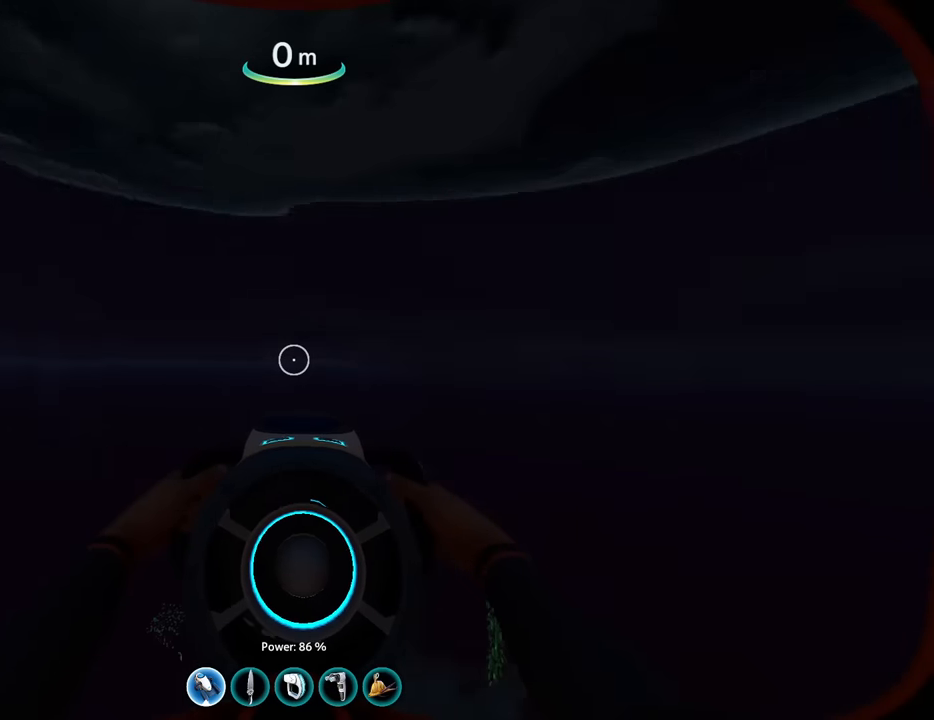
{"keys": ["w"], "mouse": [], "events": []}
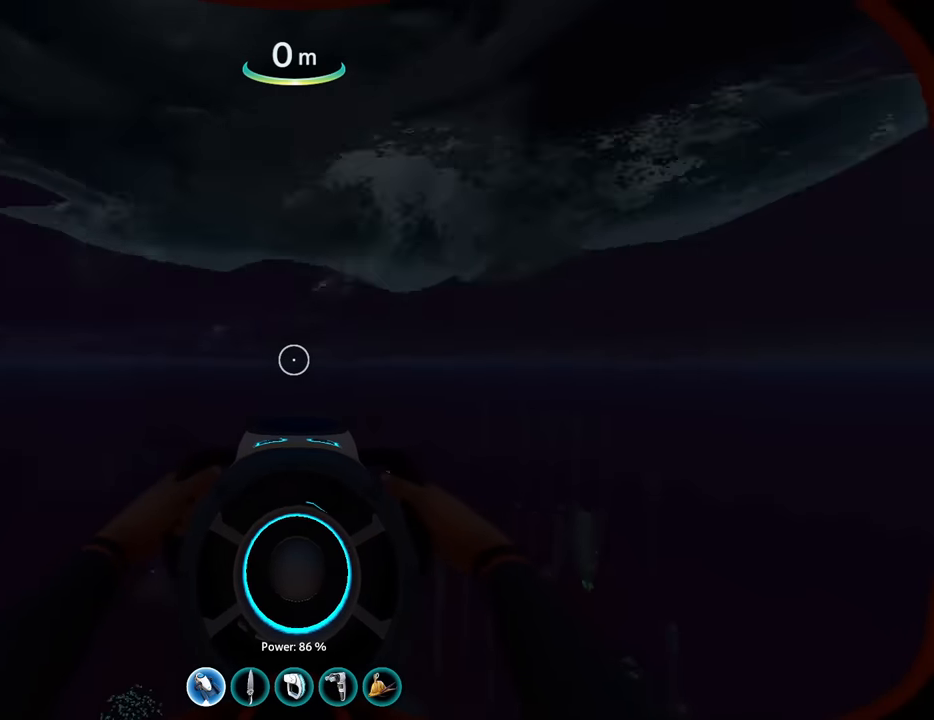
{"keys": ["w"], "mouse": [], "events": []}
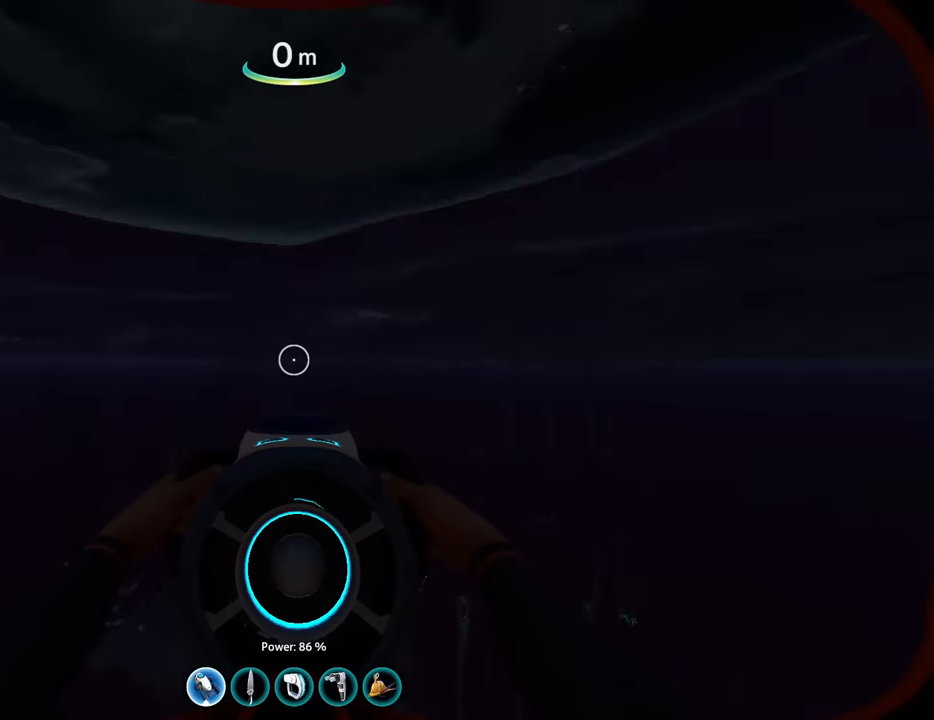
{"keys": ["w"], "mouse": [], "events": []}
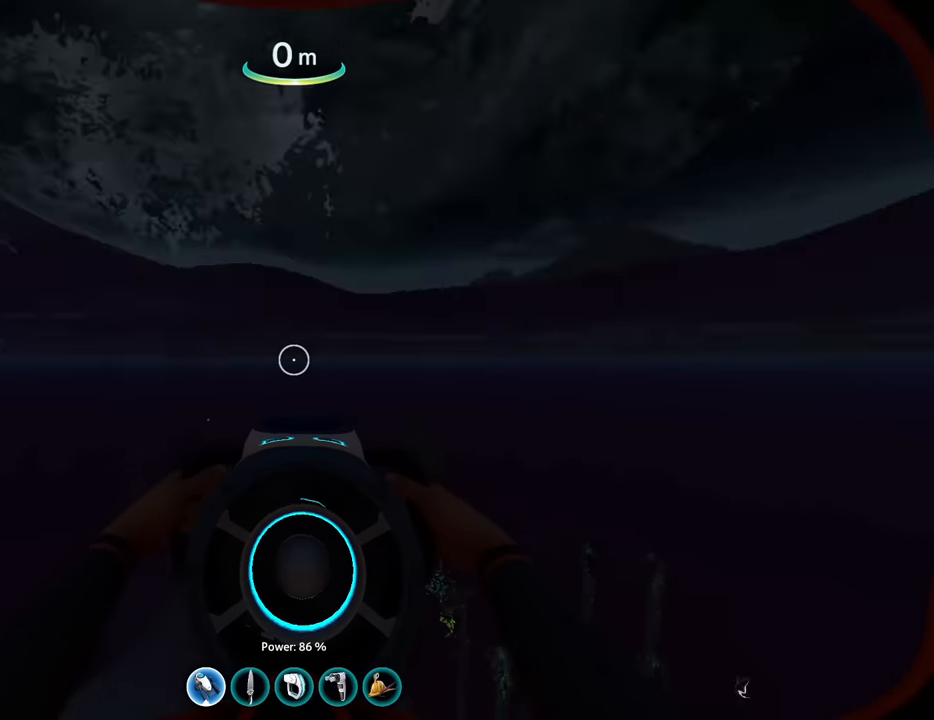
{"keys": ["w"], "mouse": [], "events": []}
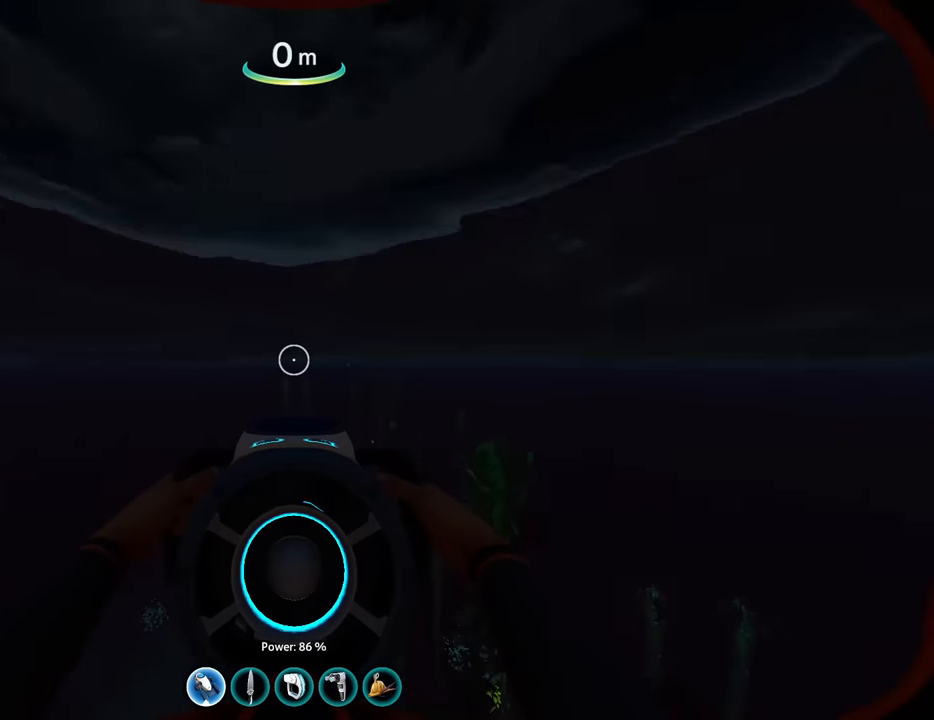
{"keys": ["w"], "mouse": [], "events": []}
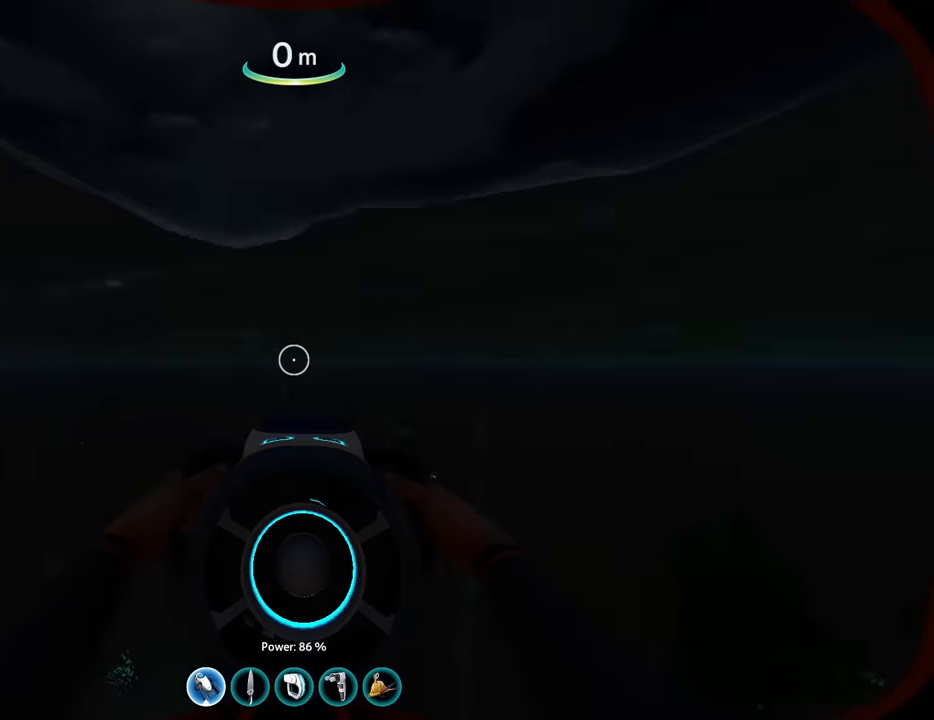
{"keys": ["w"], "mouse": [], "events": []}
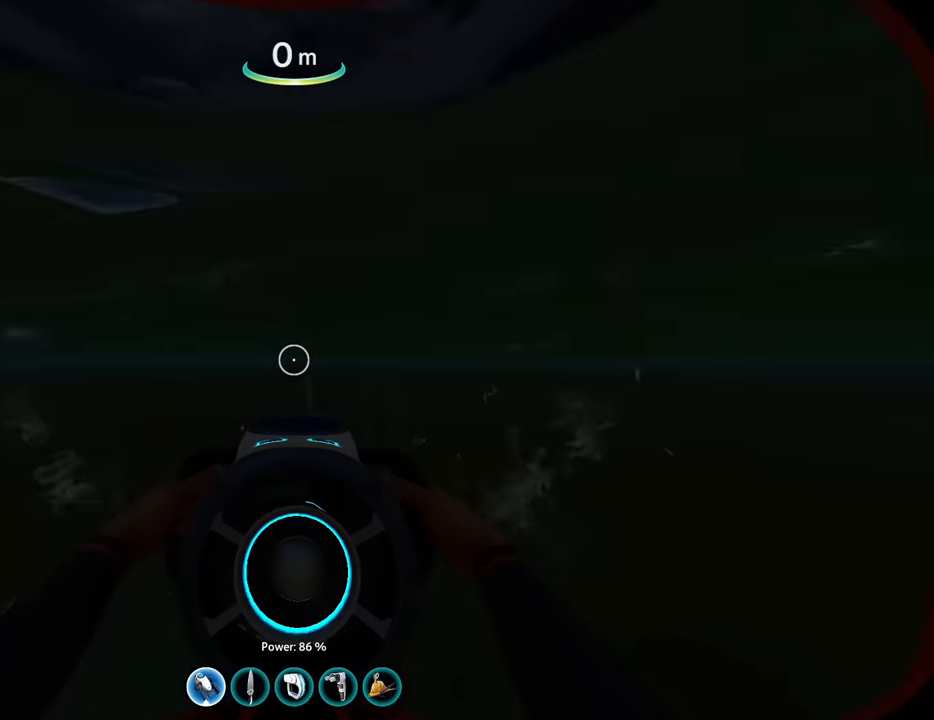
{"keys": ["w"], "mouse": [], "events": []}
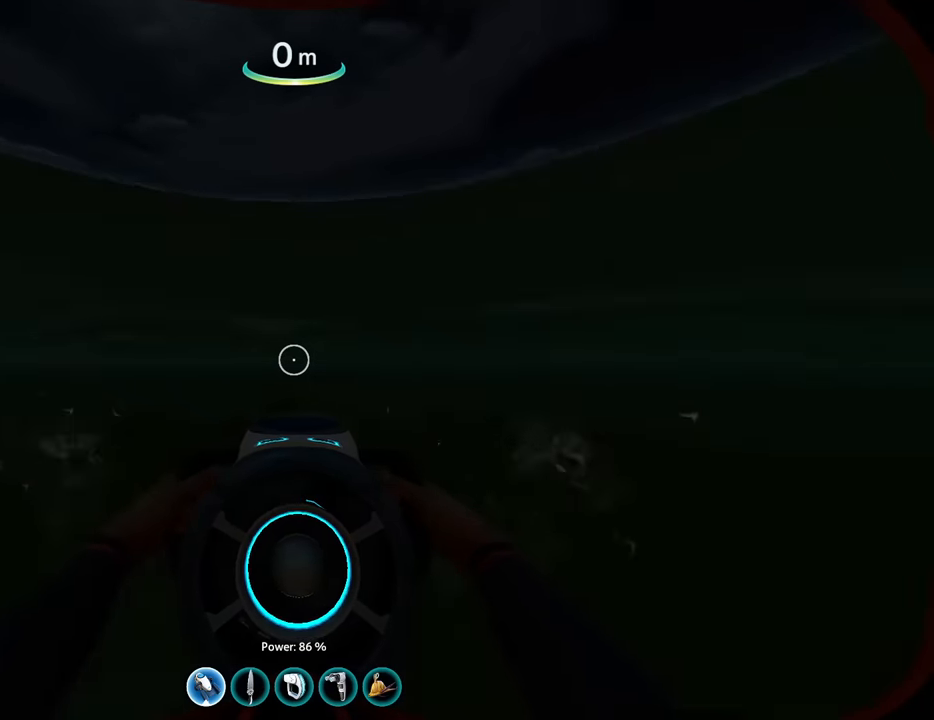
{"keys": ["w"], "mouse": [], "events": []}
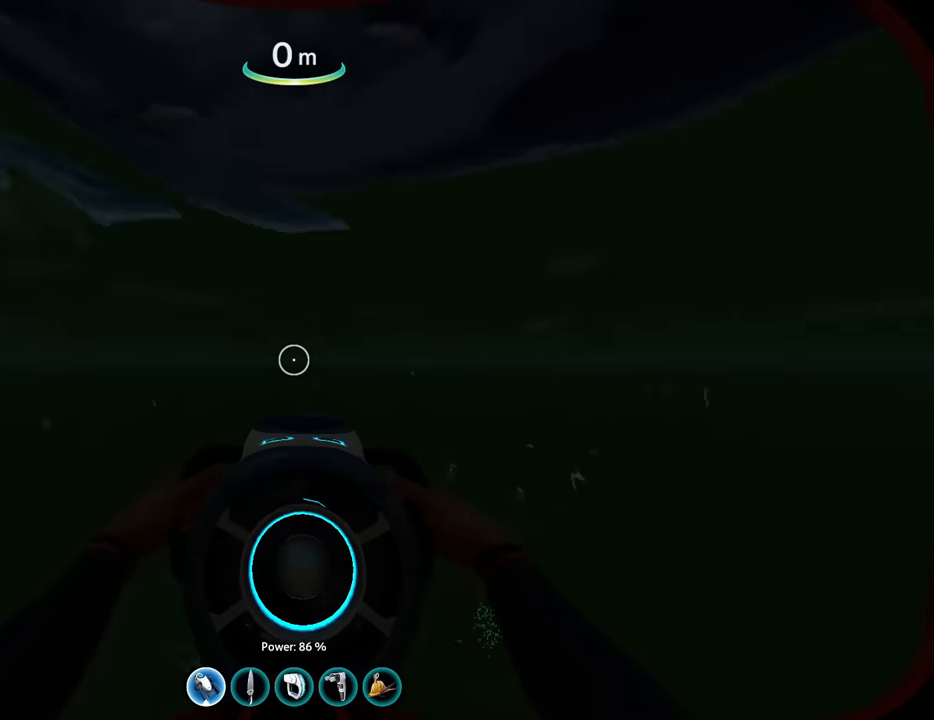
{"keys": ["w"], "mouse": [], "events": []}
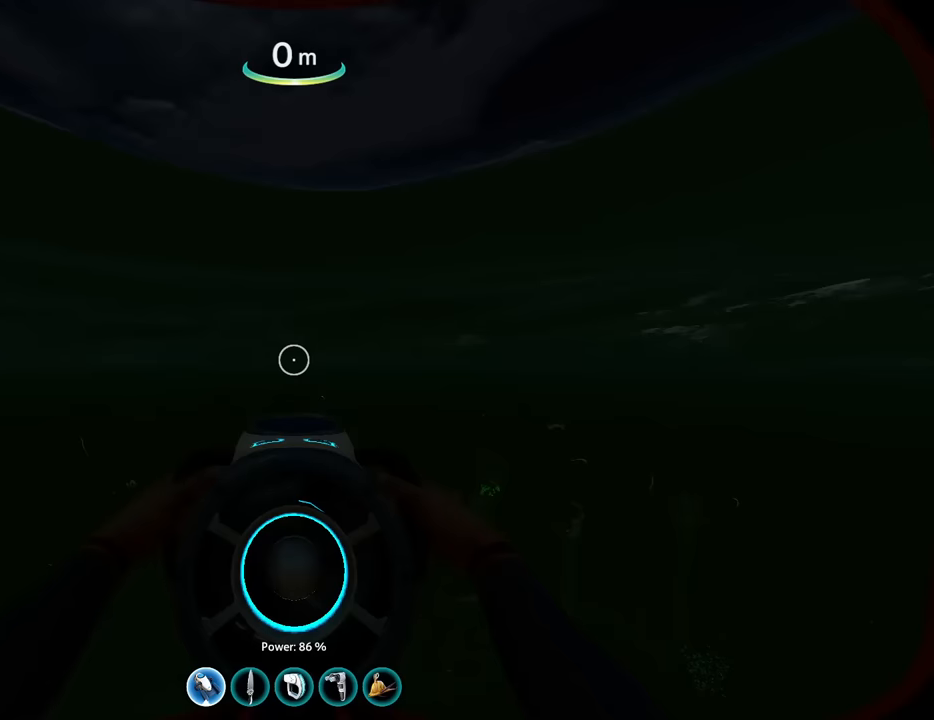
{"keys": ["w"], "mouse": [], "events": []}
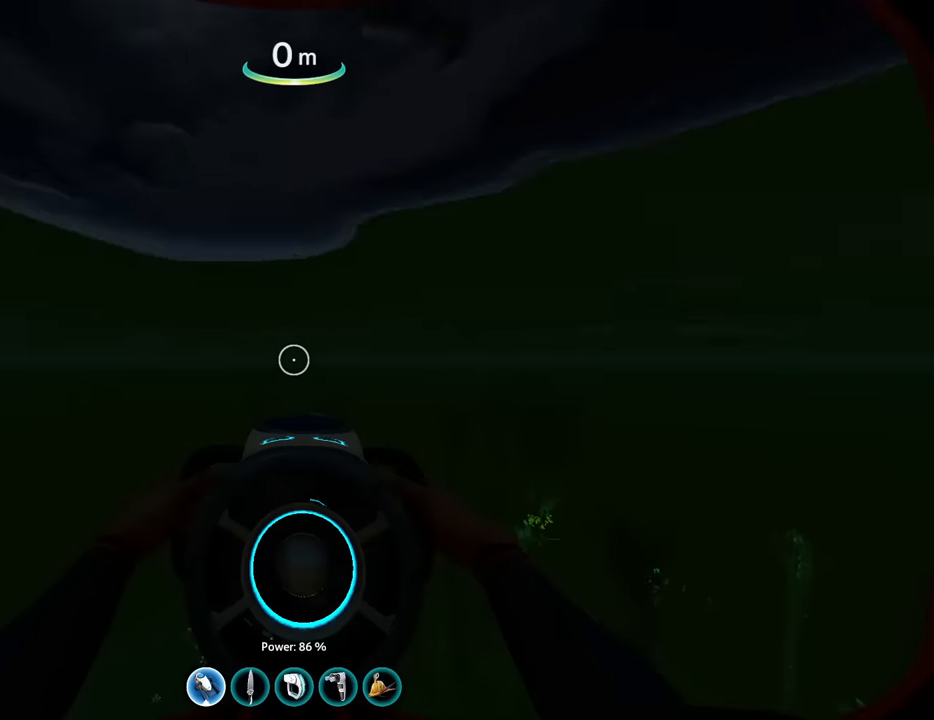
{"keys": ["w"], "mouse": [], "events": []}
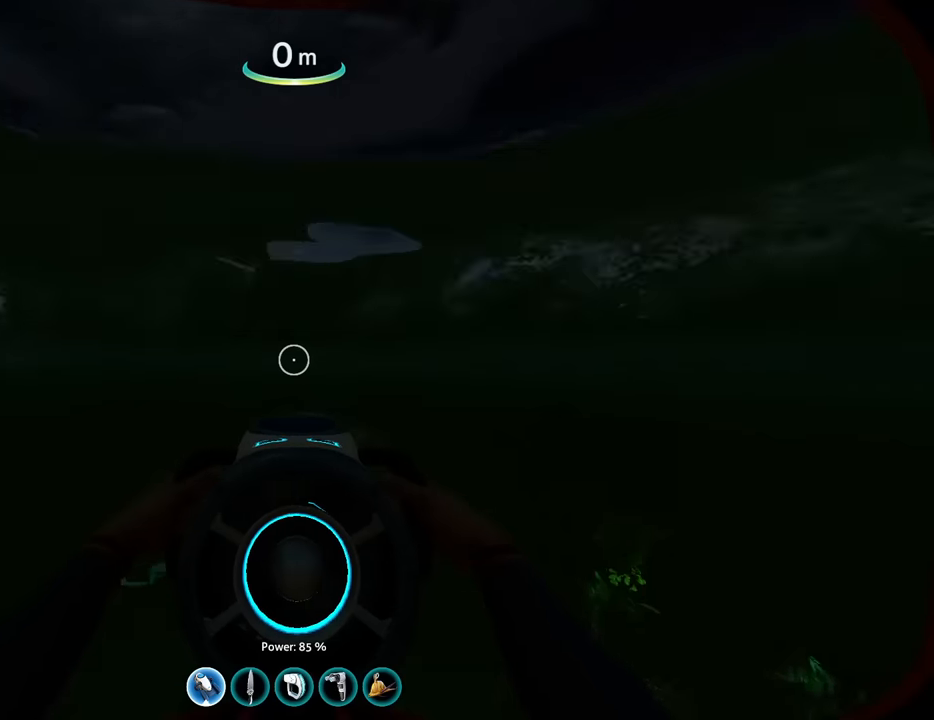
{"keys": ["w"], "mouse": [], "events": []}
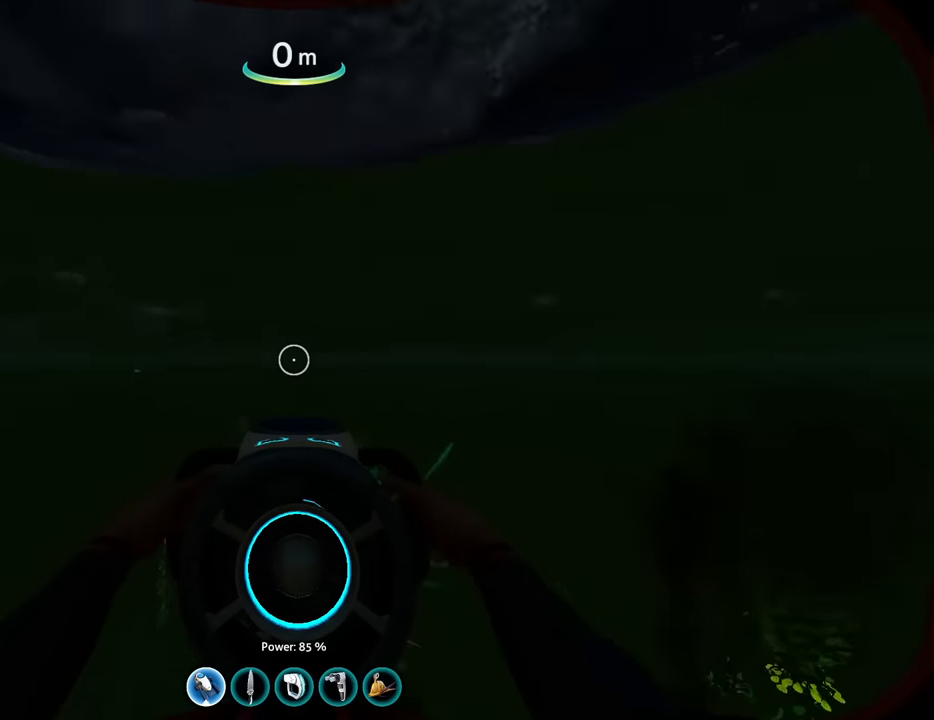
{"keys": ["w"], "mouse": [], "events": []}
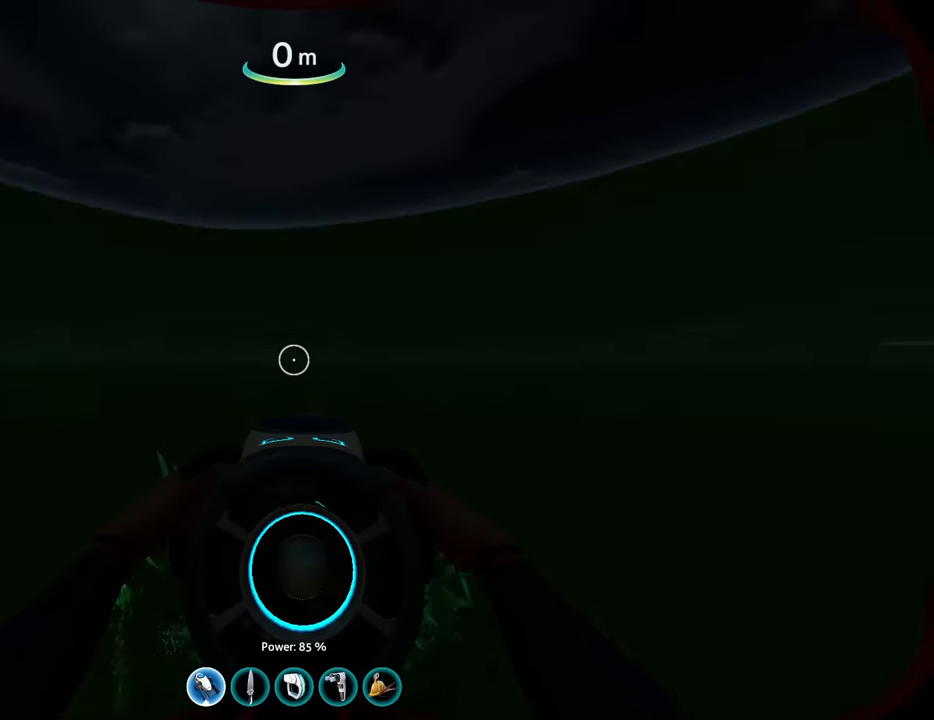
{"keys": ["w"], "mouse": [], "events": []}
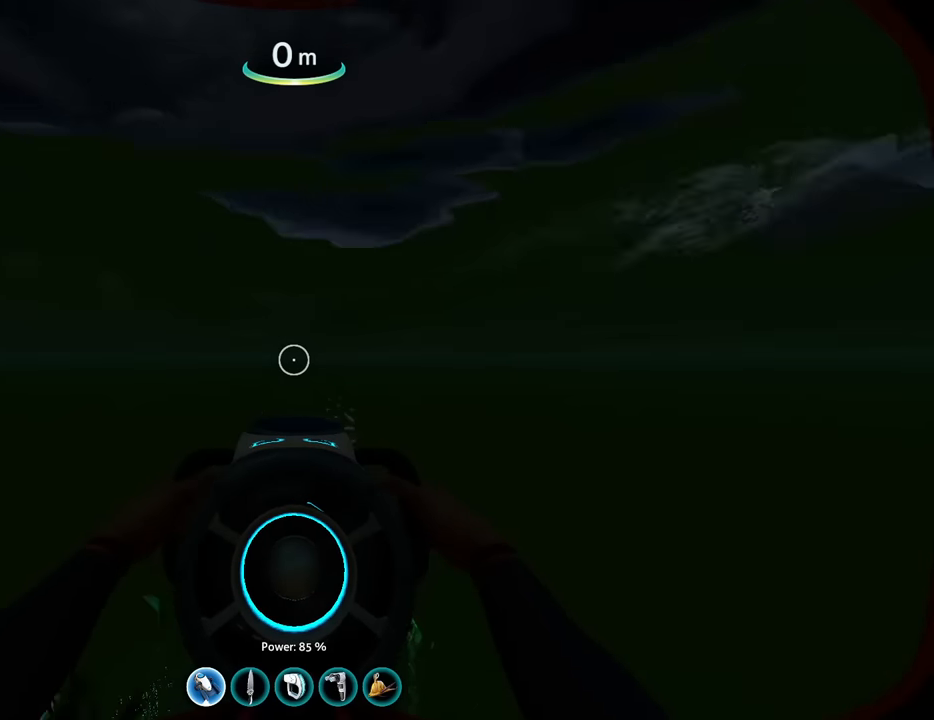
{"keys": ["w"], "mouse": [], "events": []}
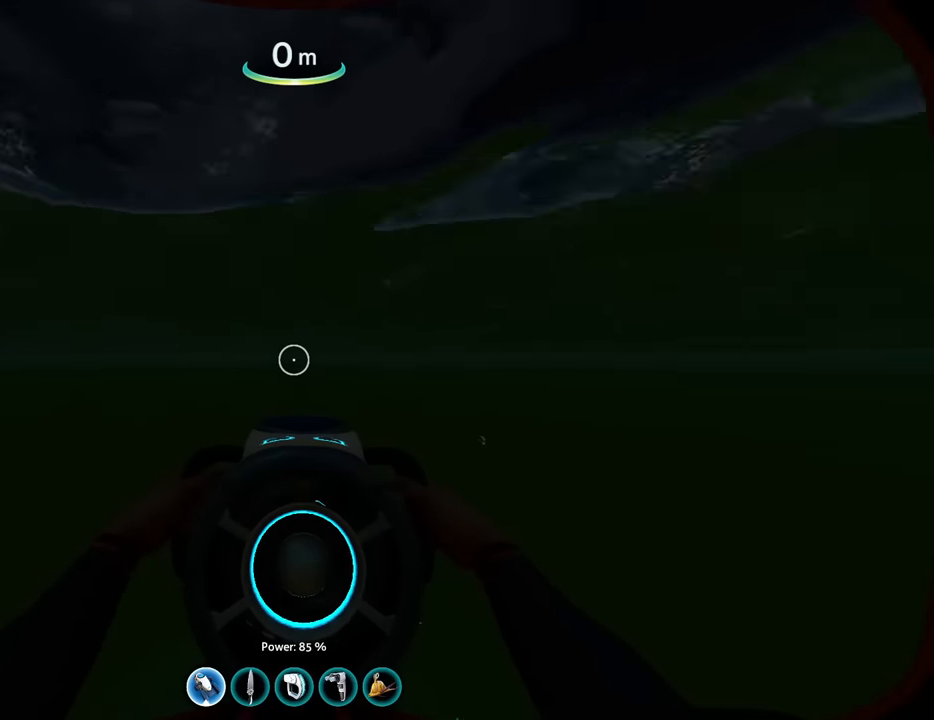
{"keys": ["w"], "mouse": [], "events": []}
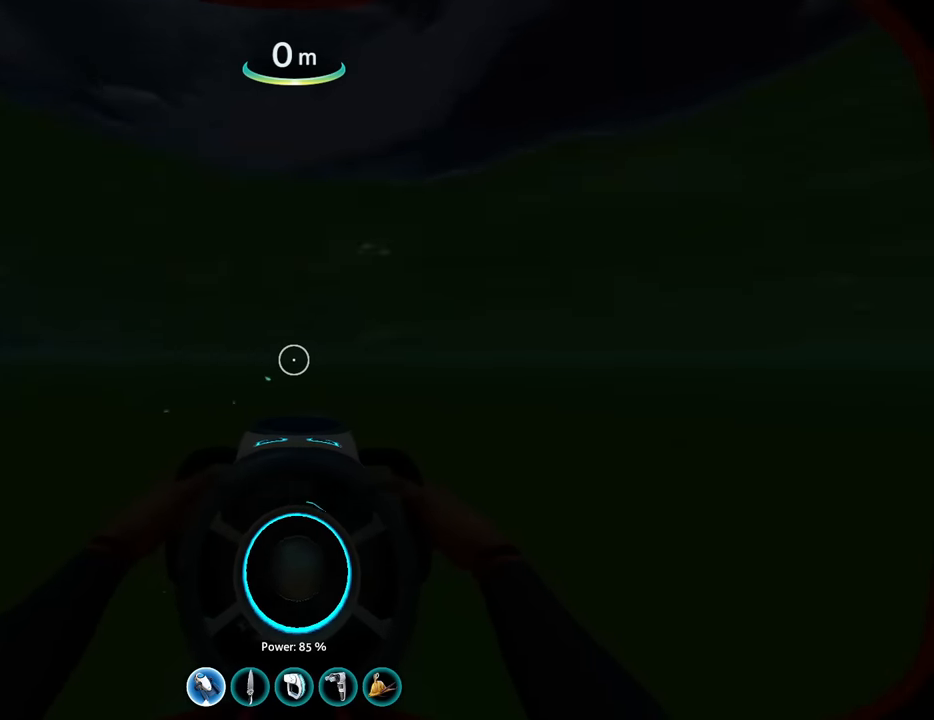
{"keys": ["w"], "mouse": [], "events": []}
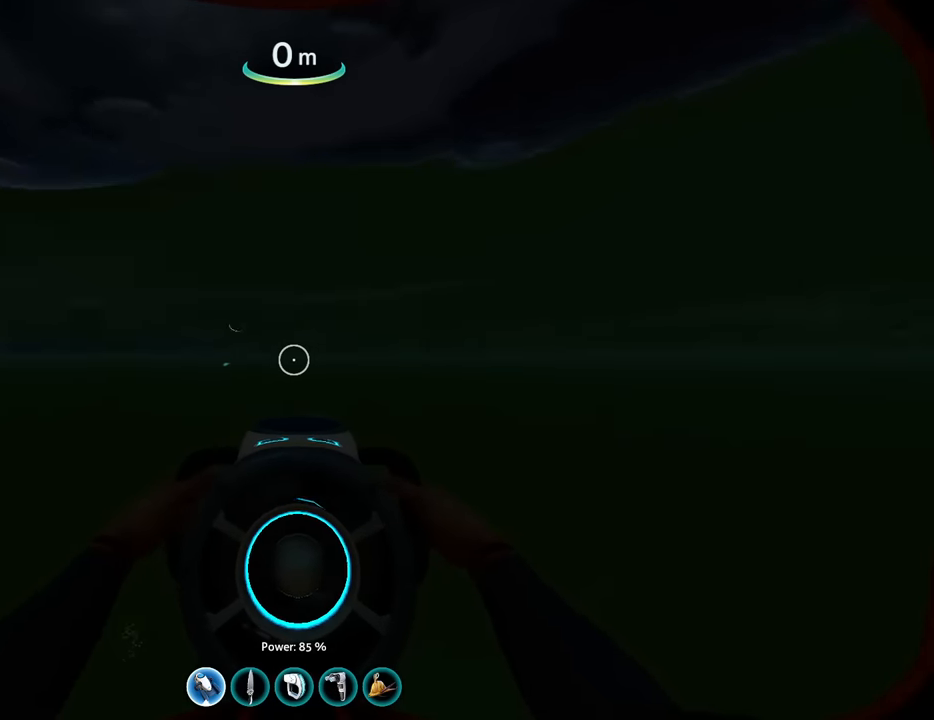
{"keys": ["w"], "mouse": [], "events": []}
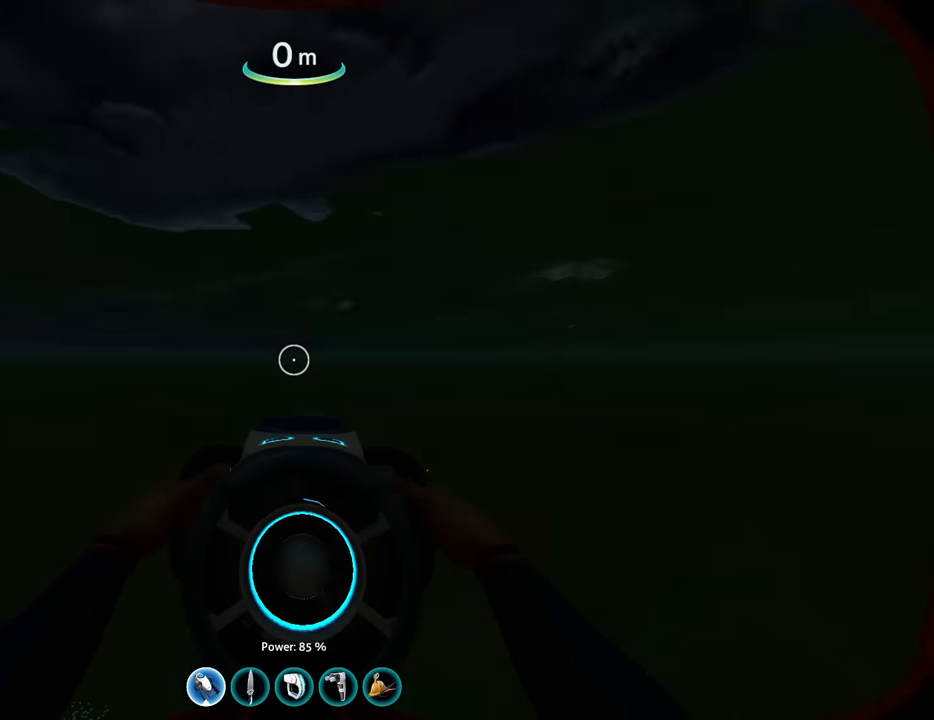
{"keys": ["w"], "mouse": [], "events": []}
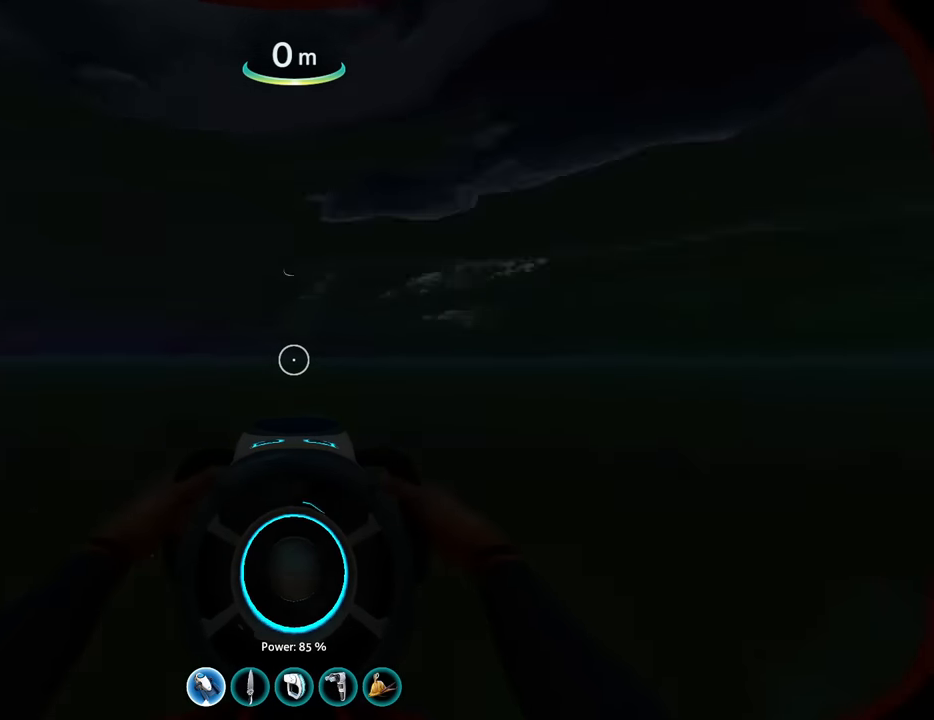
{"keys": ["w"], "mouse": [], "events": []}
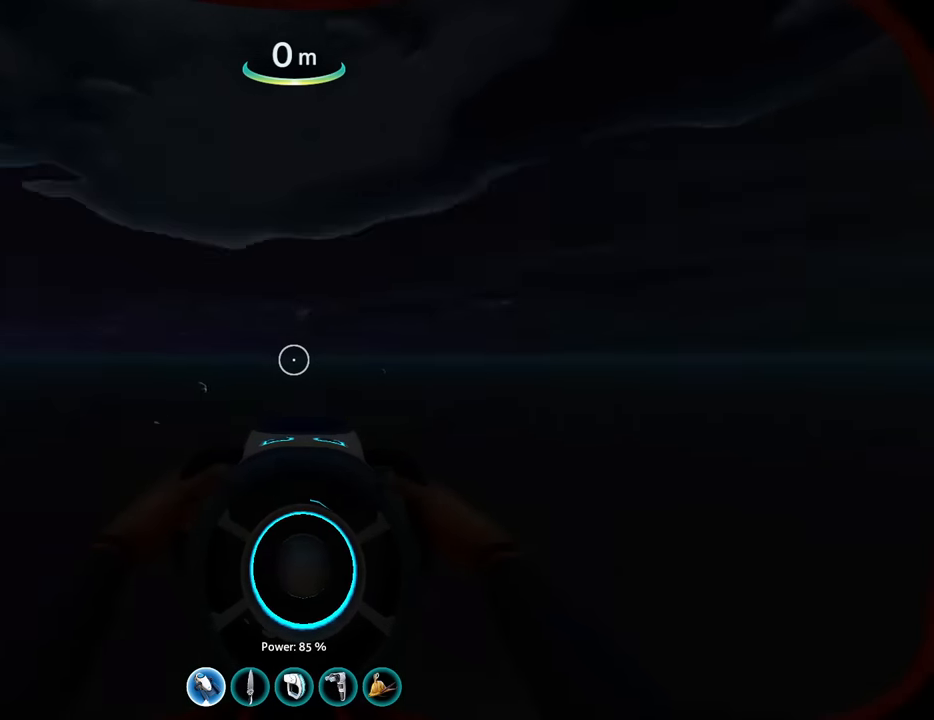
{"keys": ["w"], "mouse": [], "events": []}
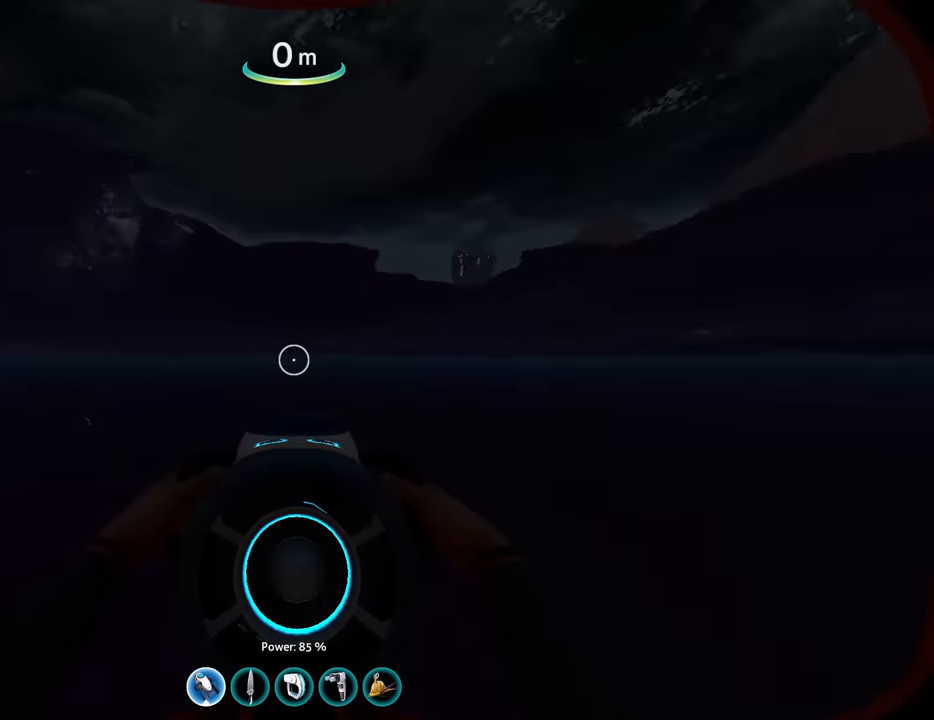
{"keys": ["w"], "mouse": [], "events": []}
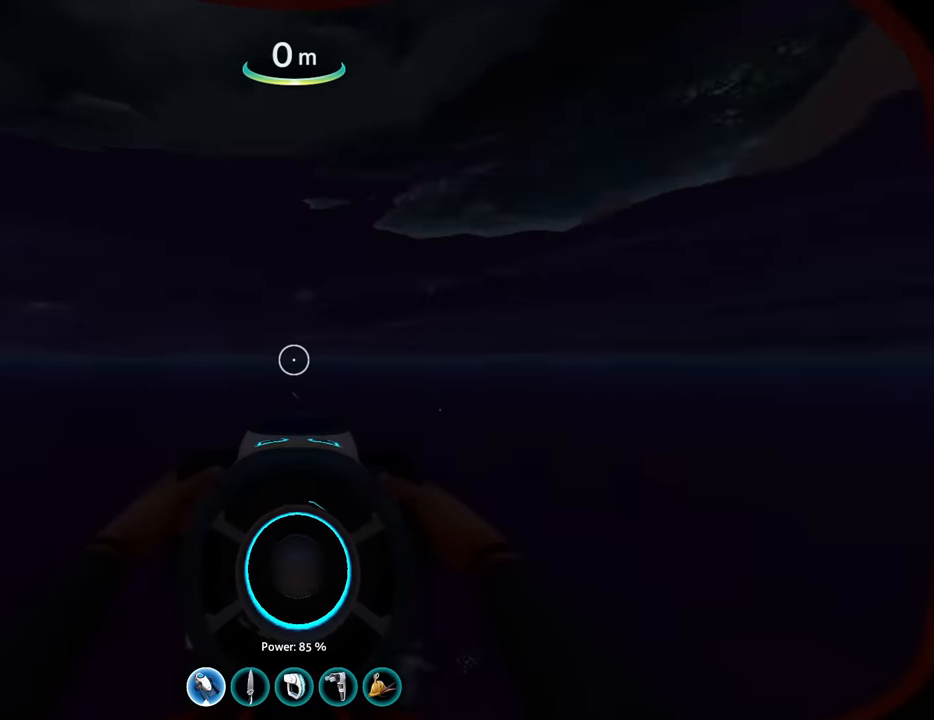
{"keys": ["w"], "mouse": [], "events": []}
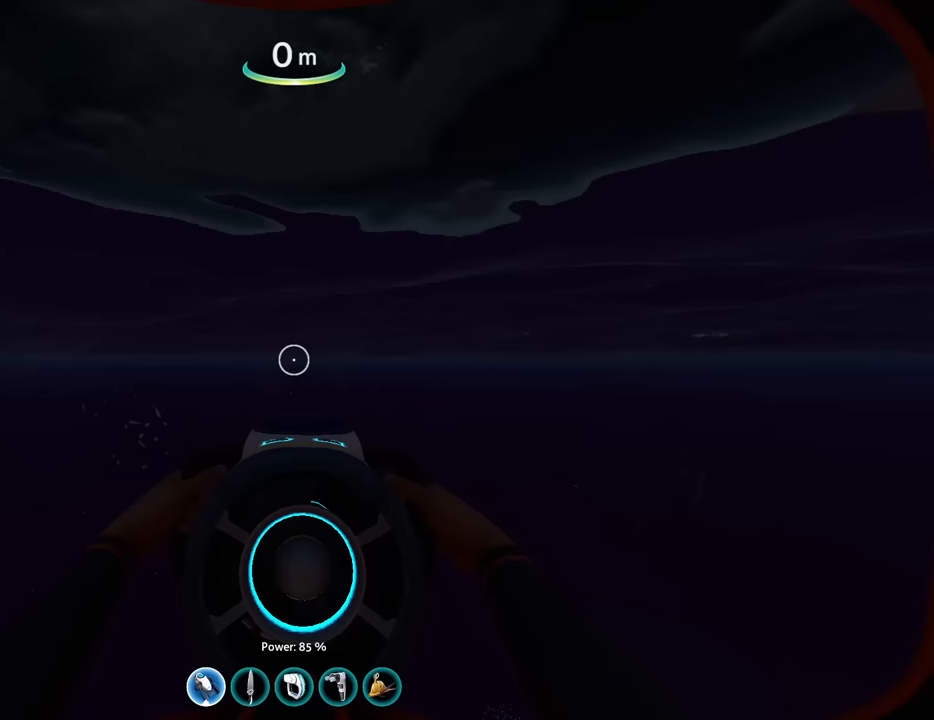
{"keys": ["w"], "mouse": [], "events": []}
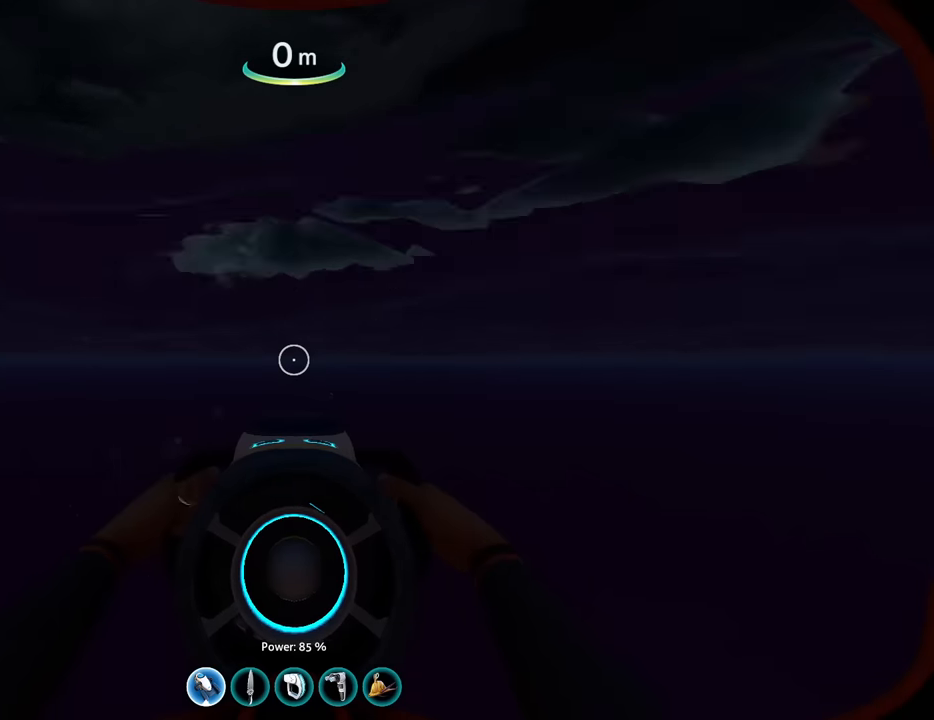
{"keys": ["w"], "mouse": [], "events": []}